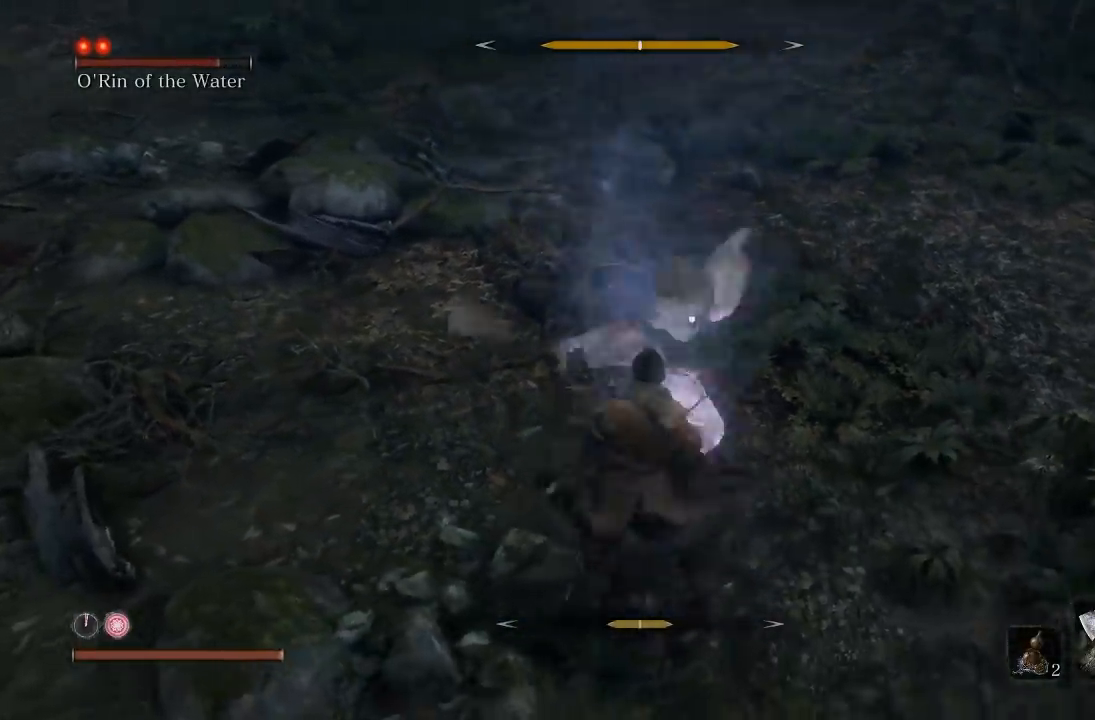
Gameplay with a controller (Xbox layout); each line is a JSON object with the inputs held at the frame after it. "events" lists button and stick changes between this image and that frame as [ms after this image, input, new state], when the widget could be followed in between. Not read: right_stick.
{"buttons": [], "left_stick": "center", "events": [[50, "L1", "up"]]}
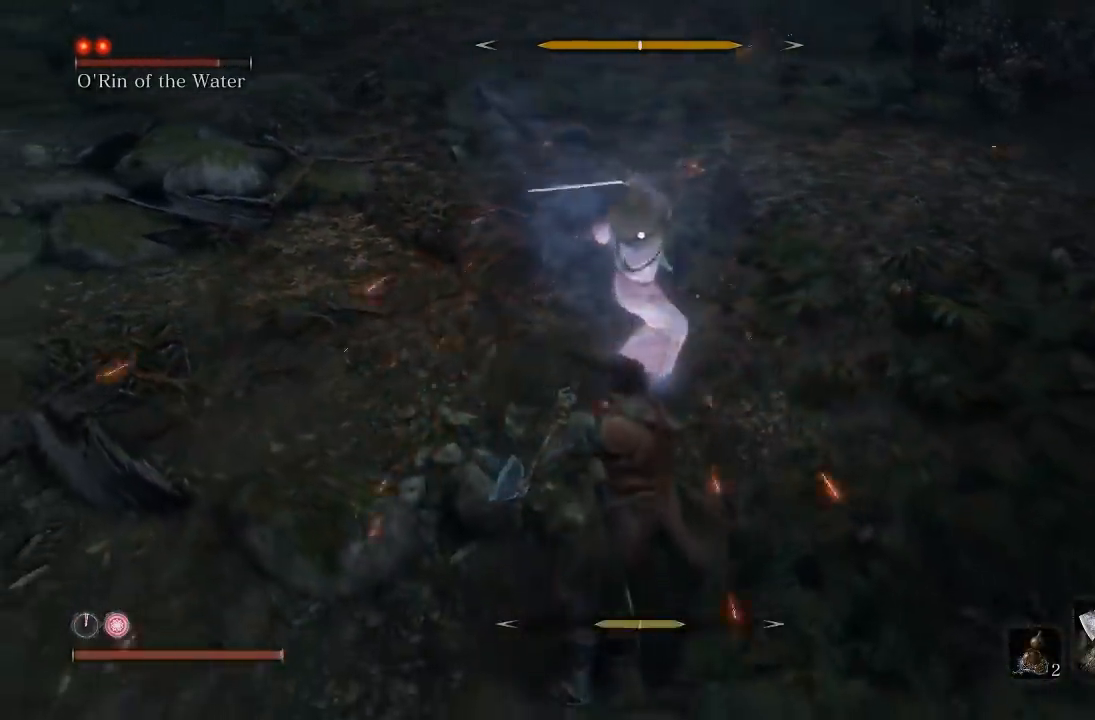
{"buttons": [], "left_stick": "center", "events": [[67, "L1", "down"], [200, "L1", "up"]]}
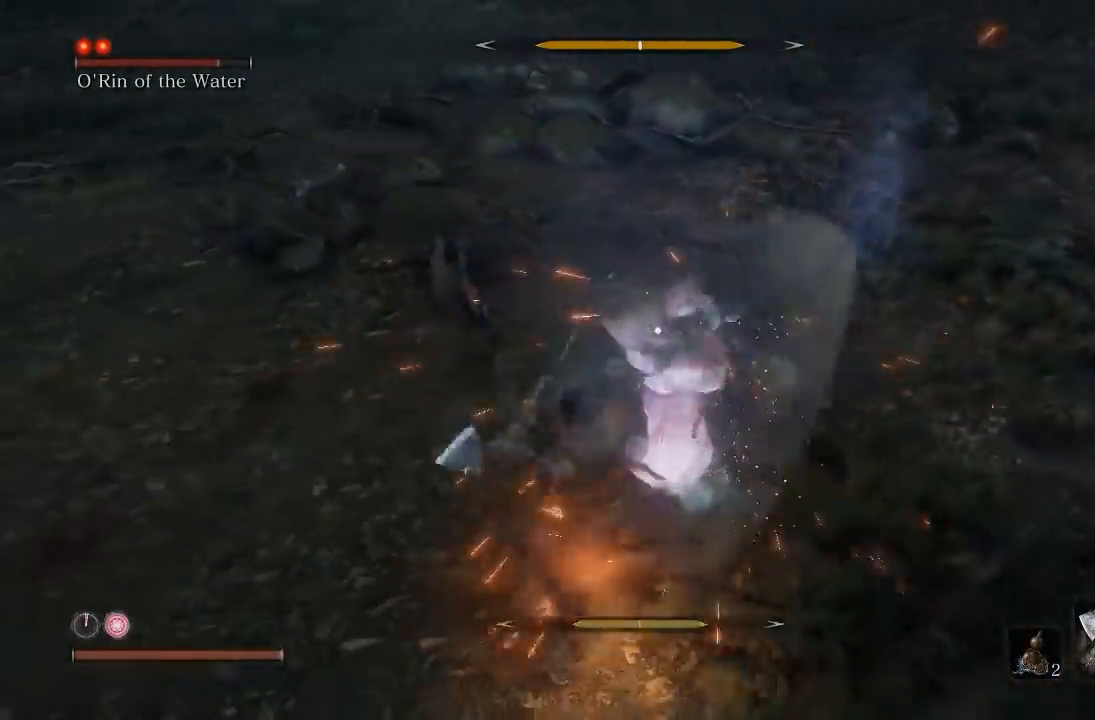
{"buttons": ["L1"], "left_stick": "center", "events": [[50, "L1", "down"], [167, "L1", "up"], [467, "L1", "down"]]}
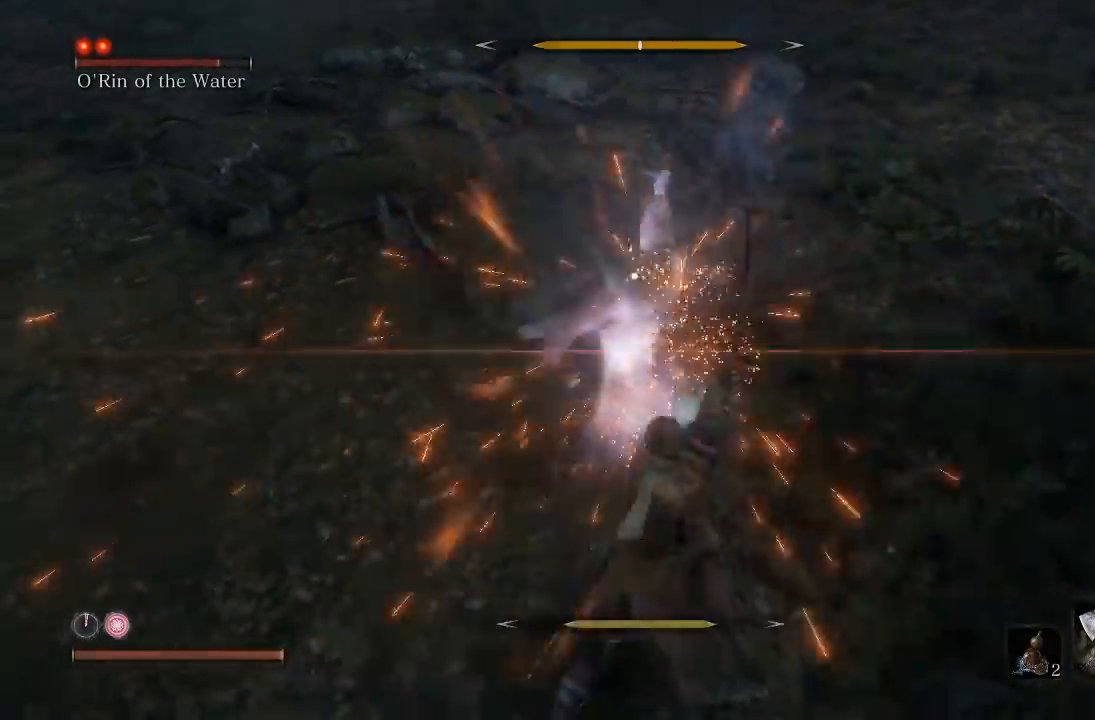
{"buttons": ["L1"], "left_stick": "center", "events": [[100, "L1", "up"], [400, "L1", "down"]]}
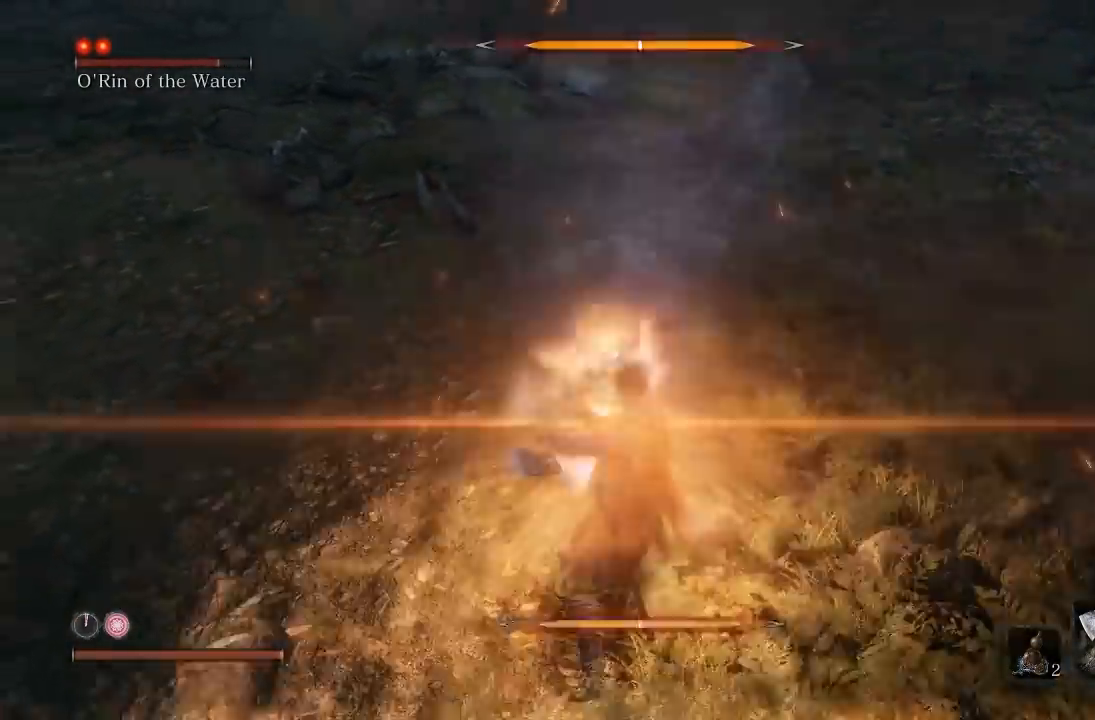
{"buttons": [], "left_stick": "down-left", "events": [[17, "L1", "up"], [367, "left_stick", "down"], [417, "left_stick", "down-left"]]}
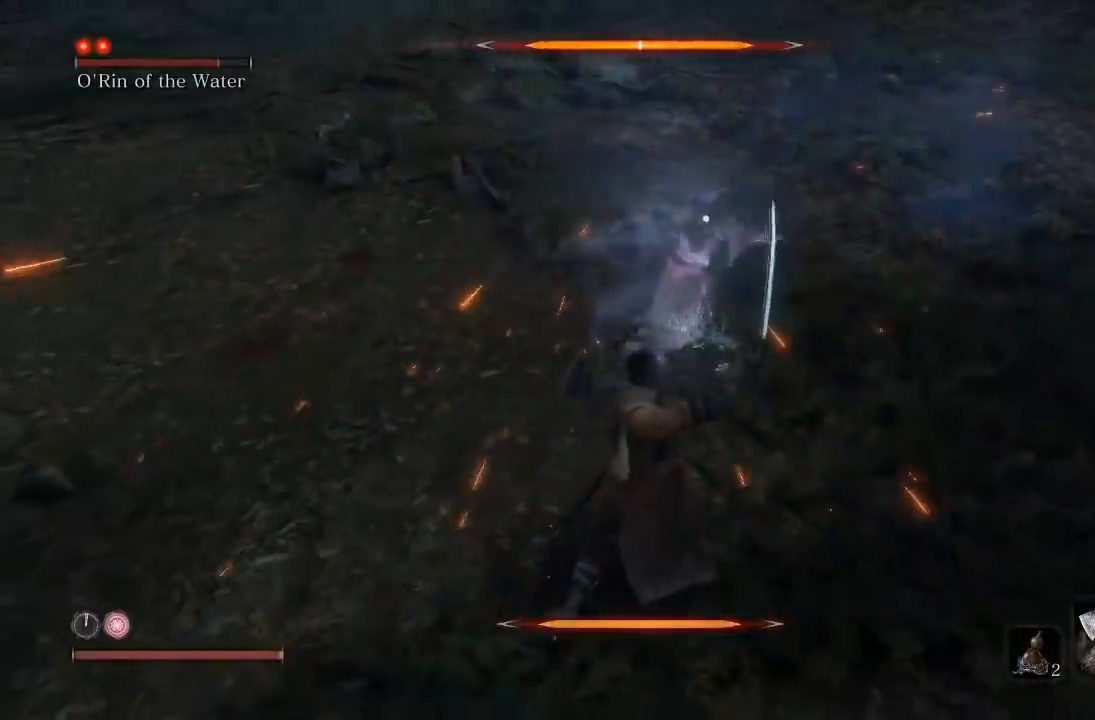
{"buttons": [], "left_stick": "up", "events": [[200, "left_stick", "up-left"], [350, "left_stick", "up"]]}
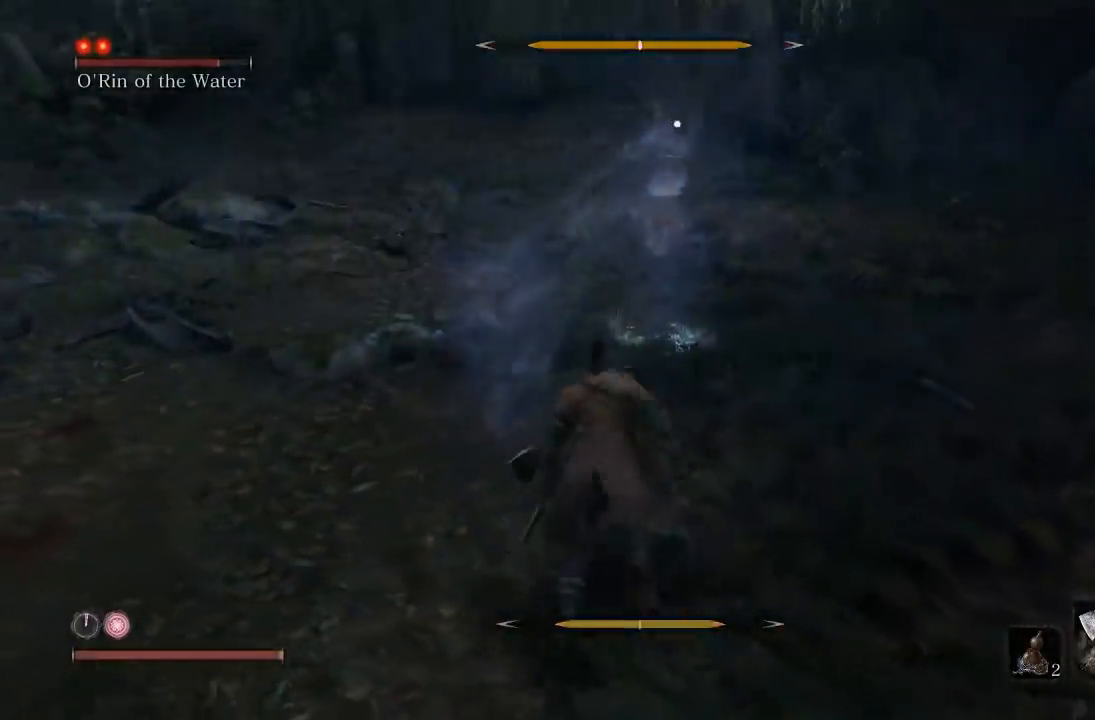
{"buttons": [], "left_stick": "up-right", "events": [[417, "left_stick", "up-right"]]}
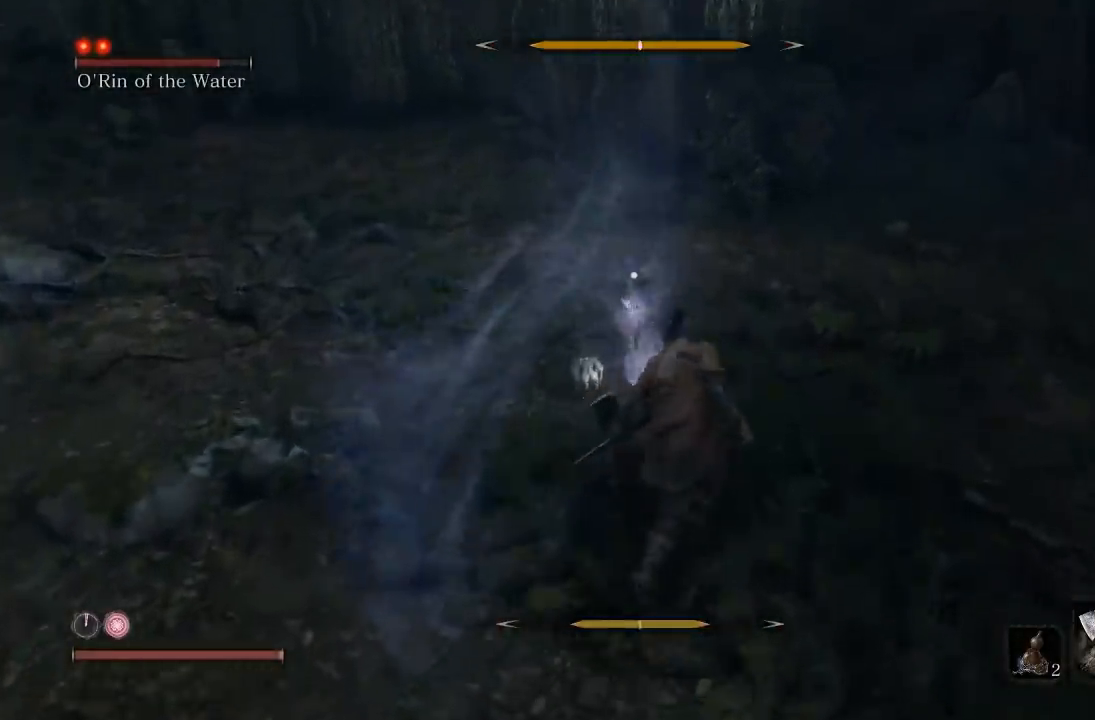
{"buttons": [], "left_stick": "up-right", "events": []}
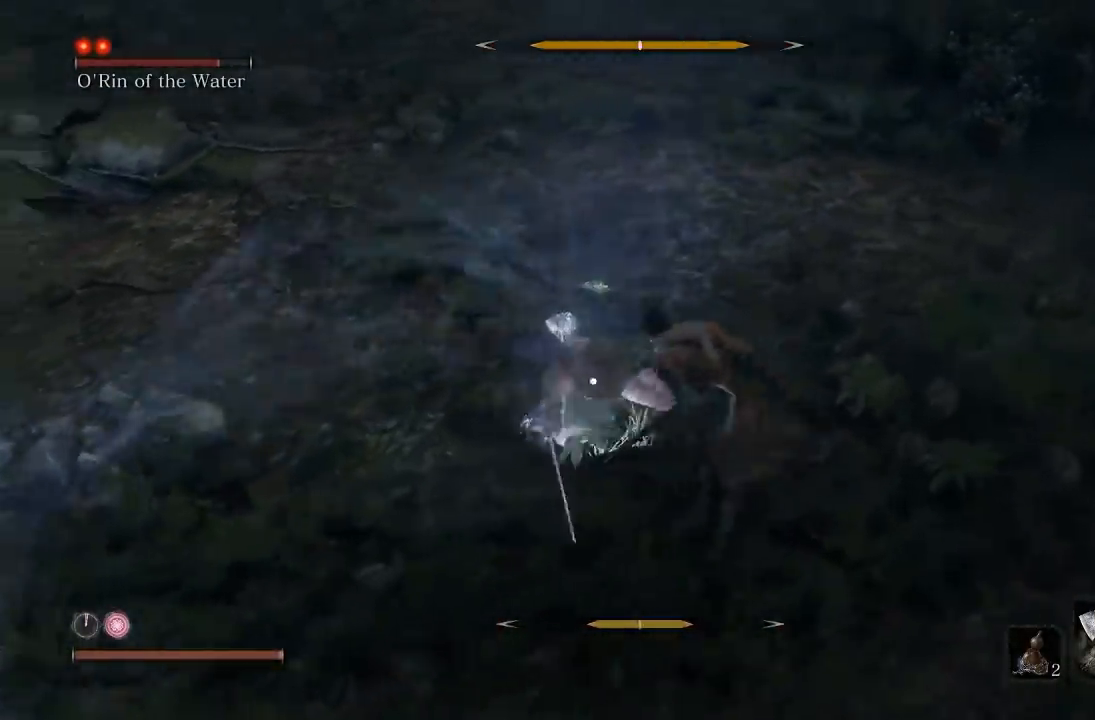
{"buttons": [], "left_stick": "up-right", "events": []}
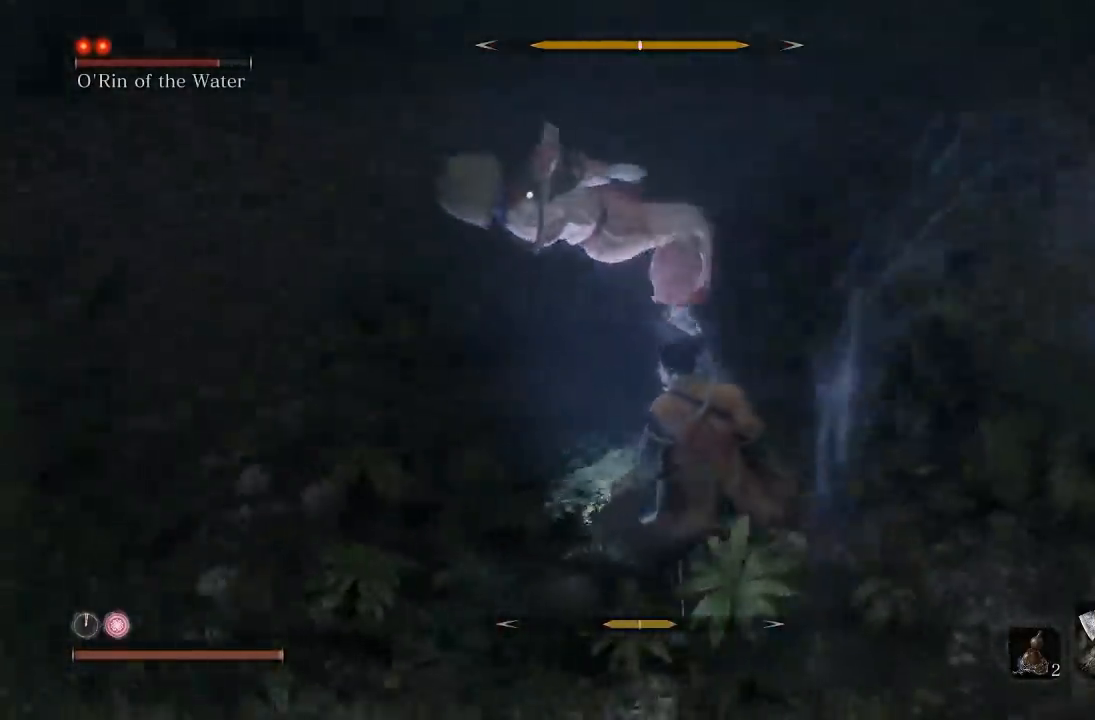
{"buttons": [], "left_stick": "up-right", "events": []}
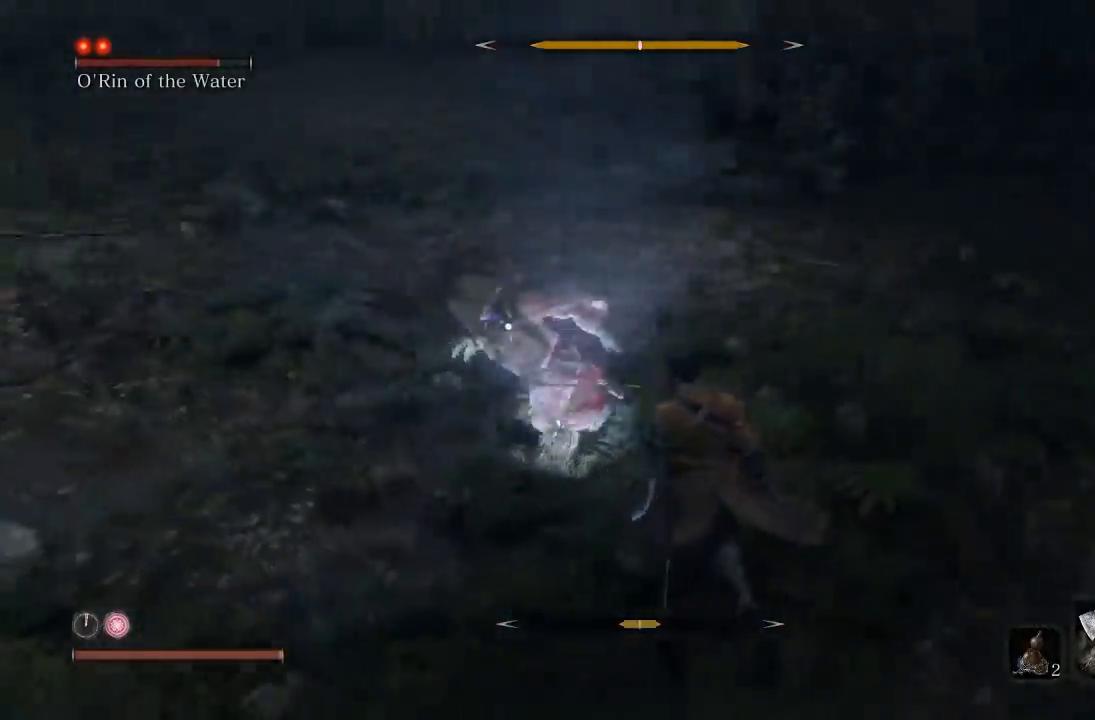
{"buttons": [], "left_stick": "up", "events": [[50, "R1", "down"], [133, "left_stick", "up"], [150, "R1", "up"]]}
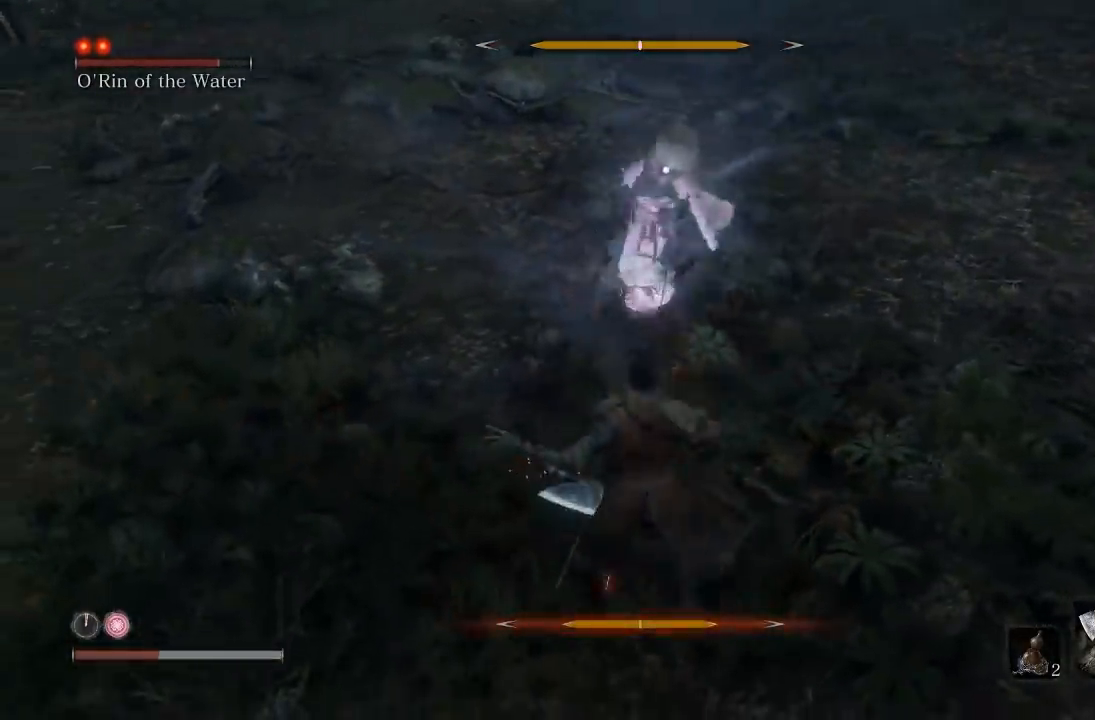
{"buttons": [], "left_stick": "down", "events": [[117, "left_stick", "down-left"], [267, "B", "down"], [300, "left_stick", "down"], [350, "B", "up"]]}
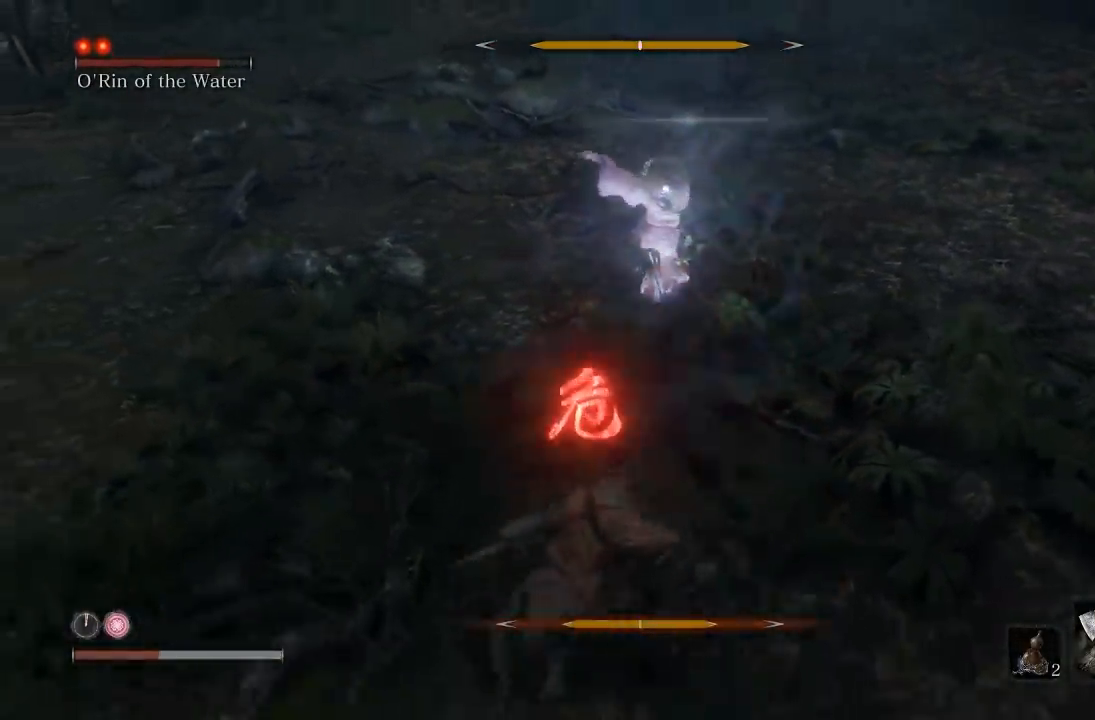
{"buttons": [], "left_stick": "down"}
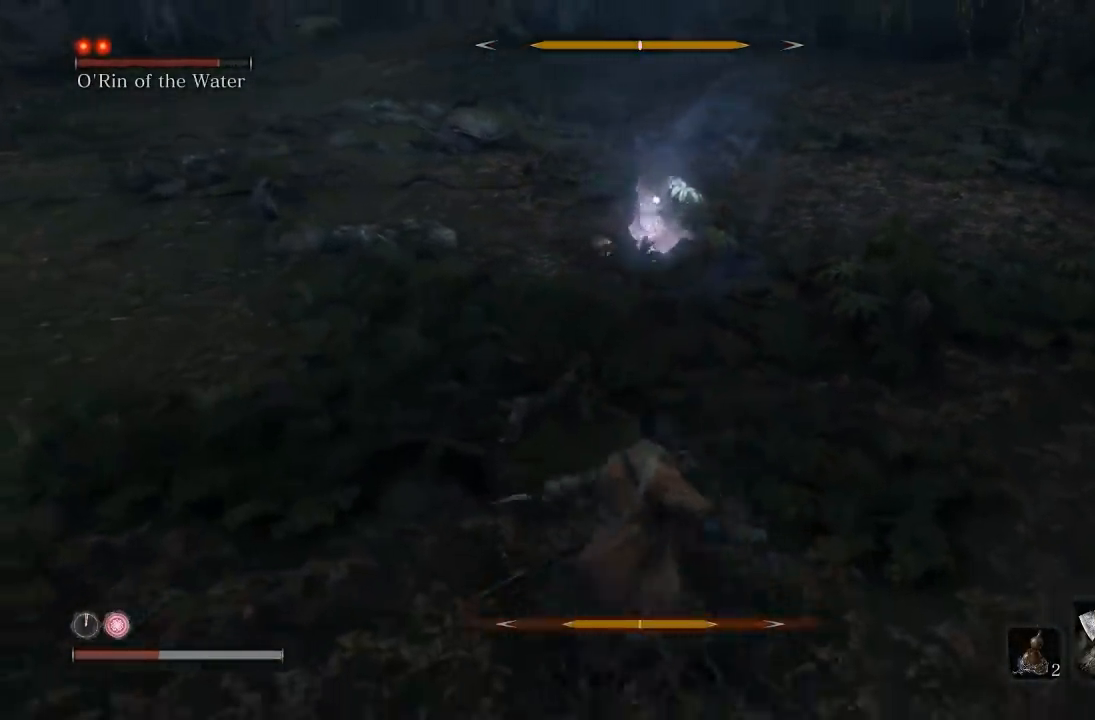
{"buttons": [], "left_stick": "up"}
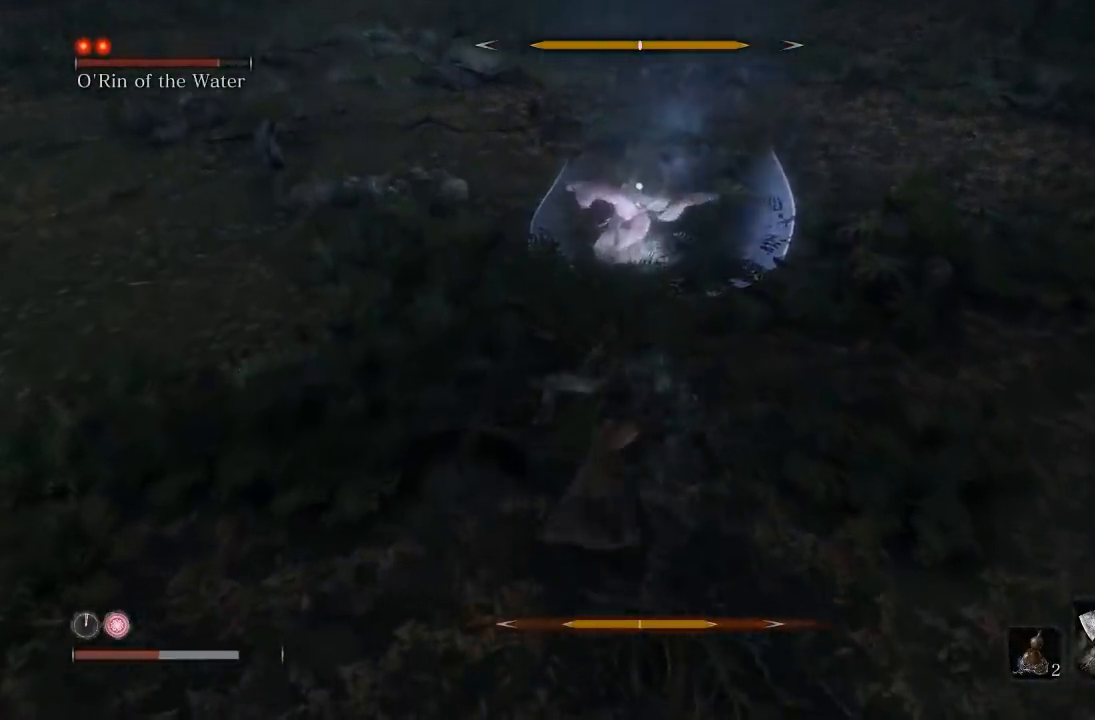
{"buttons": [], "left_stick": "up", "events": [[383, "R1", "down"], [500, "R1", "up"]]}
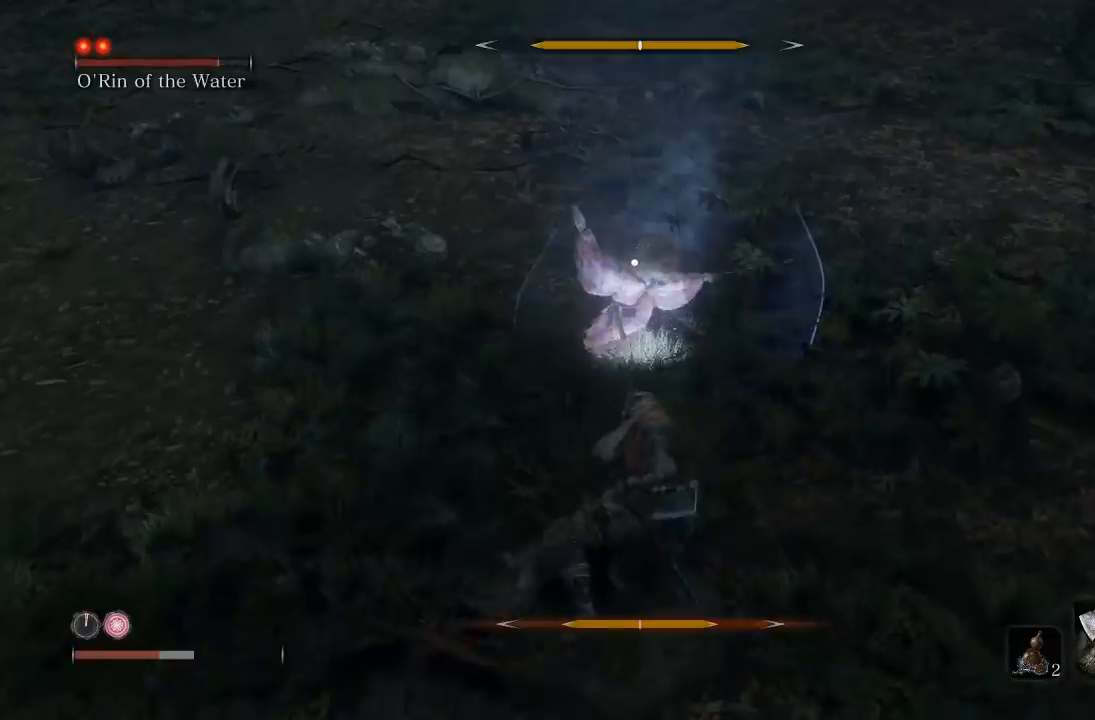
{"buttons": [], "left_stick": "down-right", "events": [[350, "left_stick", "right"], [417, "left_stick", "down-right"]]}
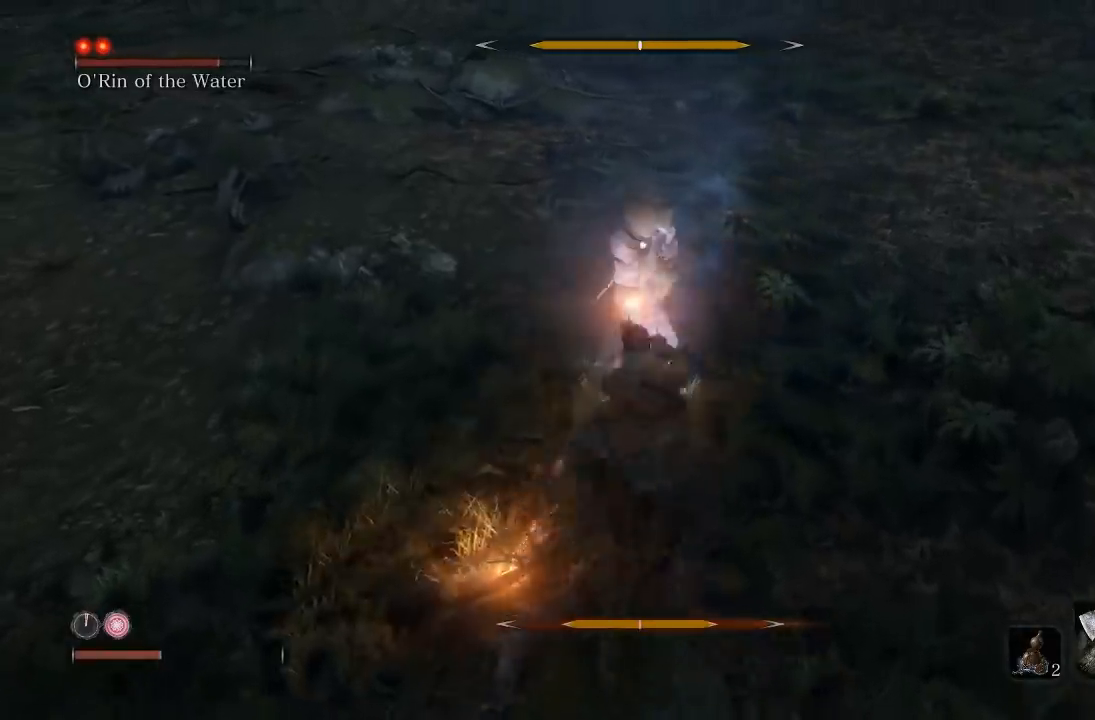
{"buttons": [], "left_stick": "down-left", "events": [[17, "R1", "down"], [83, "left_stick", "down"], [100, "R1", "up"], [300, "left_stick", "down-left"]]}
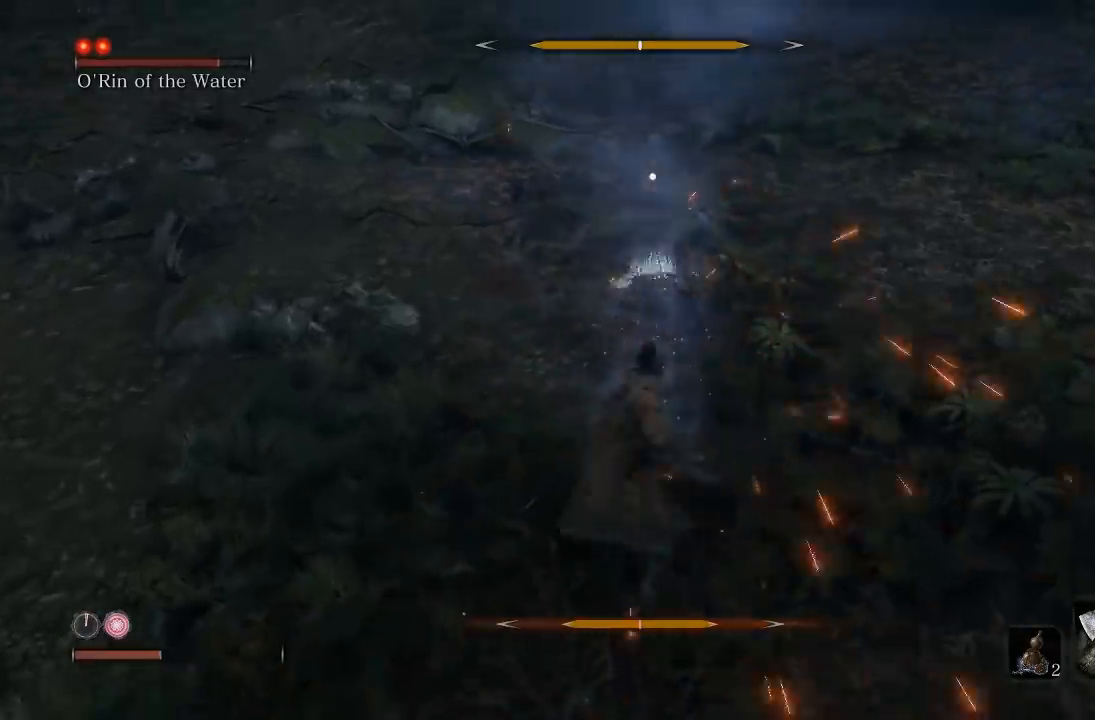
{"buttons": [], "left_stick": "down", "events": [[117, "left_stick", "down"]]}
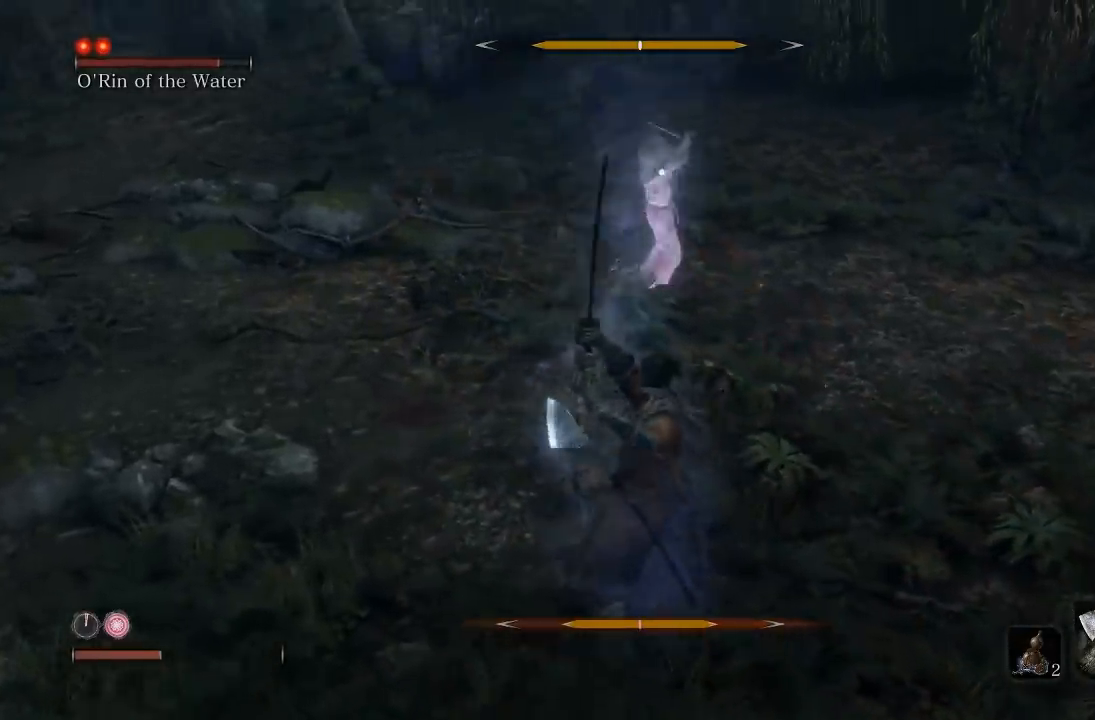
{"buttons": [], "left_stick": "down", "events": [[133, "DPAD_UP", "down"], [267, "DPAD_UP", "up"]]}
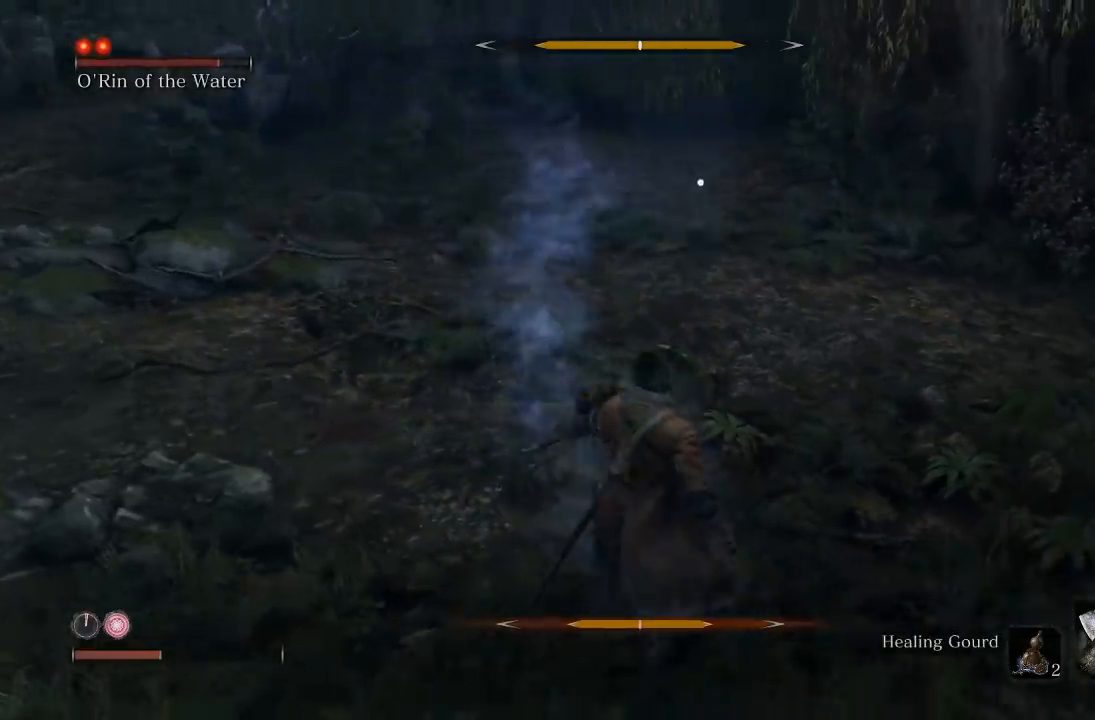
{"buttons": [], "left_stick": "down", "events": []}
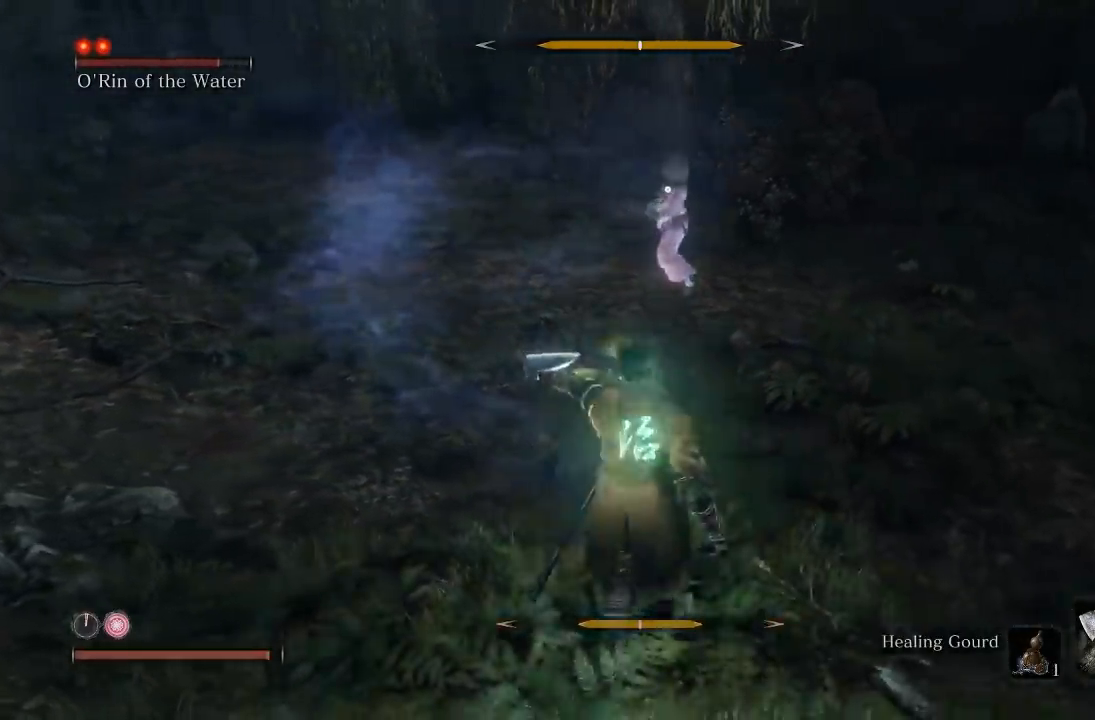
{"buttons": [], "left_stick": "center", "events": [[483, "left_stick", "center"]]}
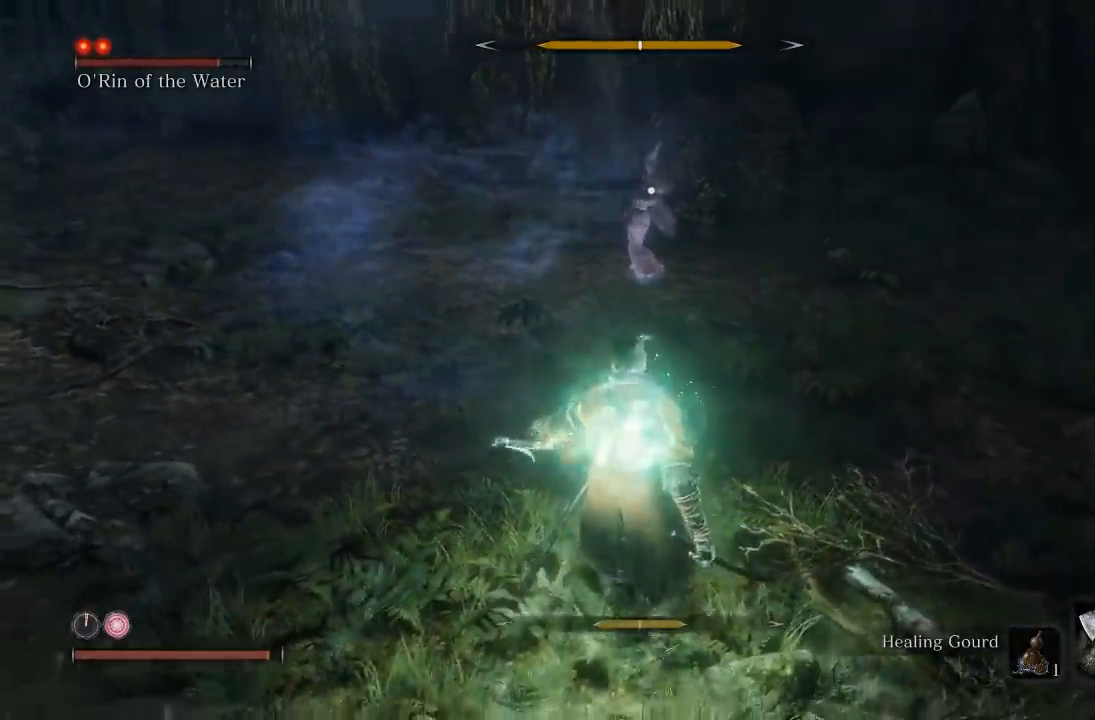
{"buttons": [], "left_stick": "down", "events": [[17, "left_stick", "up"], [250, "left_stick", "up-left"], [383, "left_stick", "down-left"], [483, "left_stick", "down"]]}
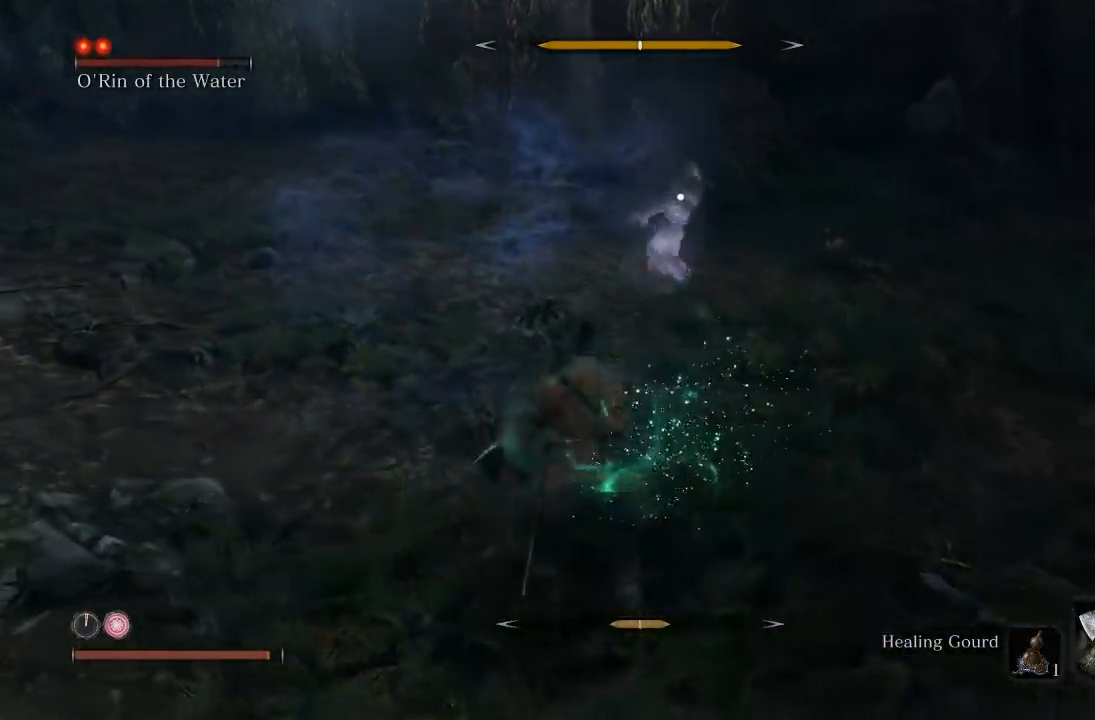
{"buttons": [], "left_stick": "up", "events": [[133, "left_stick", "right"], [233, "left_stick", "up"]]}
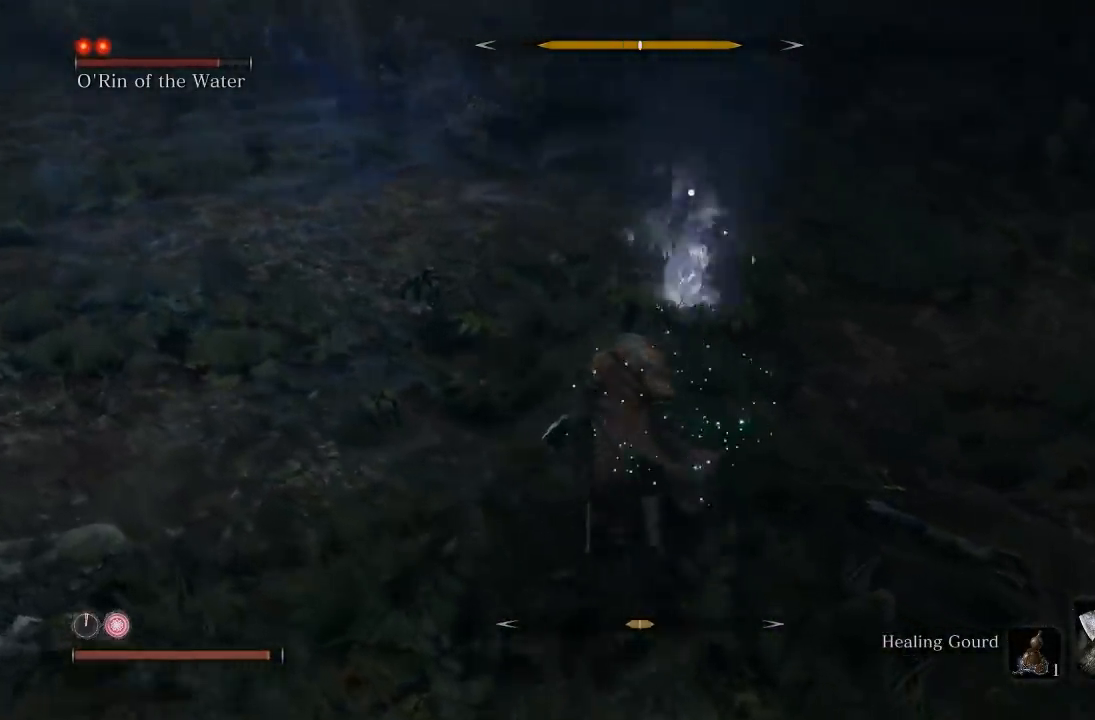
{"buttons": ["L1"], "left_stick": "center", "events": [[33, "L1", "down"], [50, "left_stick", "center"], [150, "L1", "up"], [500, "L1", "down"]]}
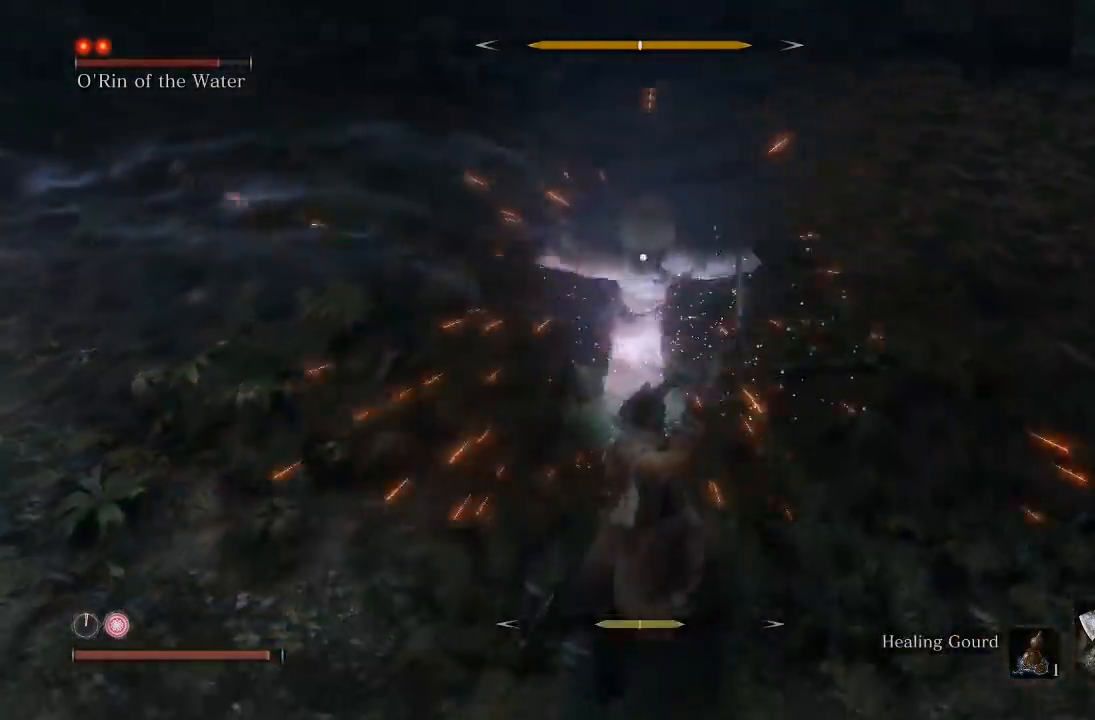
{"buttons": [], "left_stick": "center", "events": [[167, "L1", "up"]]}
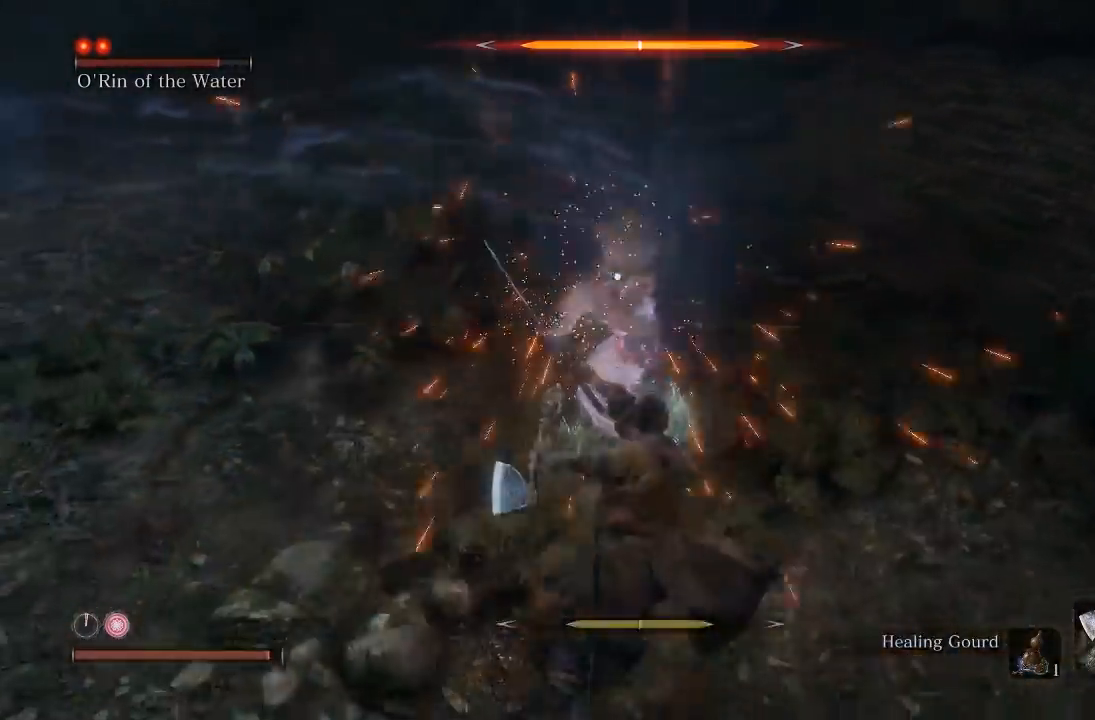
{"buttons": [], "left_stick": "center", "events": [[17, "L1", "down"], [200, "L1", "up"]]}
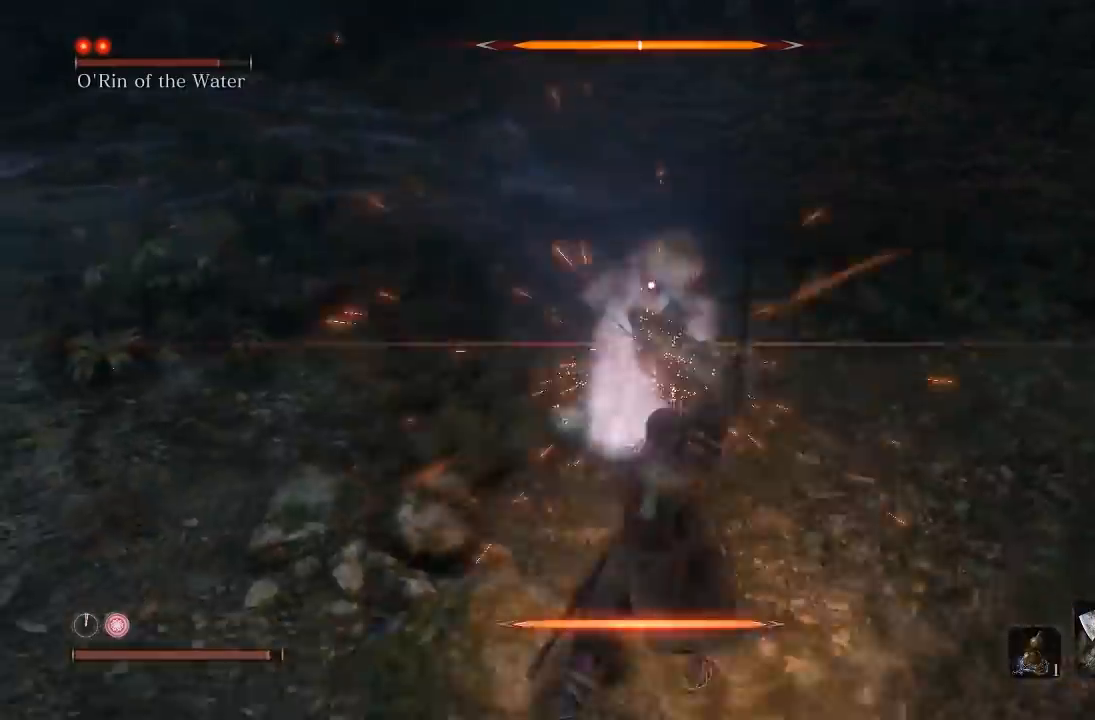
{"buttons": [], "left_stick": "center", "events": [[67, "L1", "down"], [200, "L1", "up"]]}
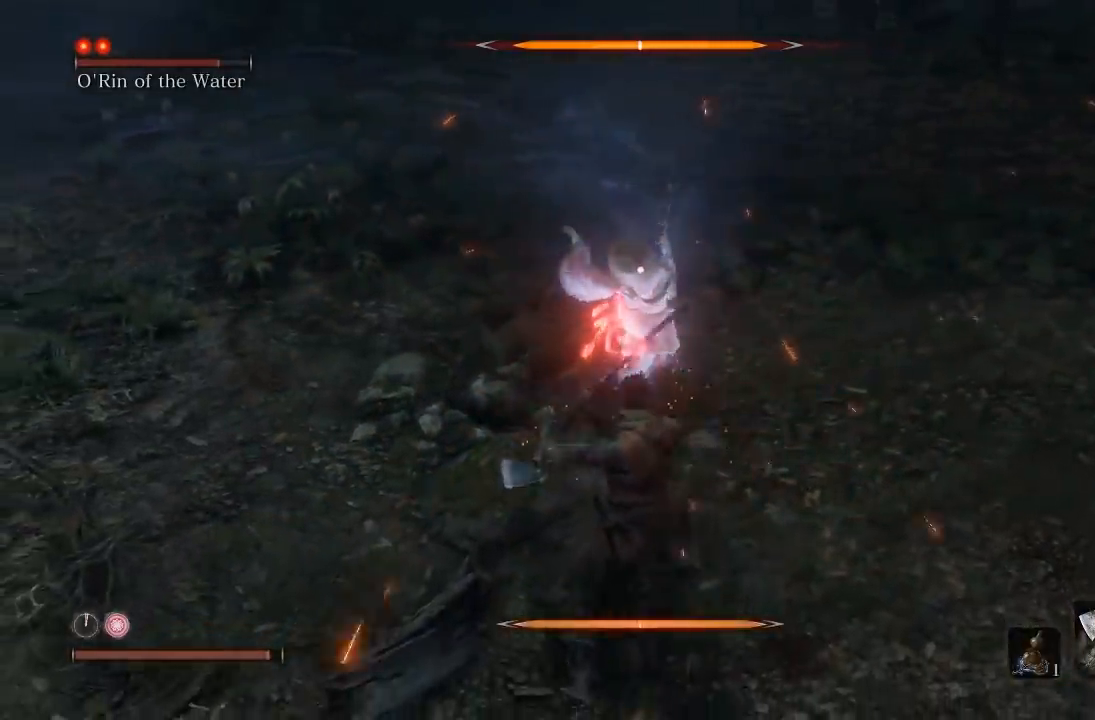
{"buttons": [], "left_stick": "center", "events": [[67, "A", "down"], [150, "A", "up"]]}
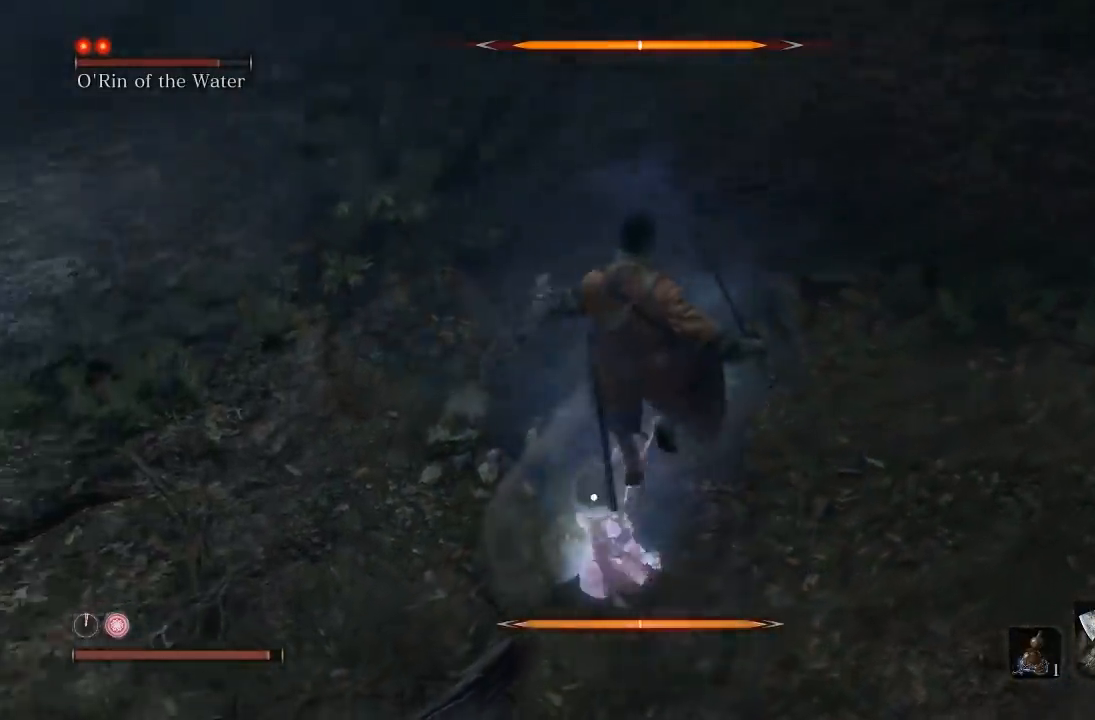
{"buttons": ["A"], "left_stick": "center", "events": [[100, "A", "down"], [183, "A", "up"], [283, "A", "down"], [383, "A", "up"], [450, "A", "down"]]}
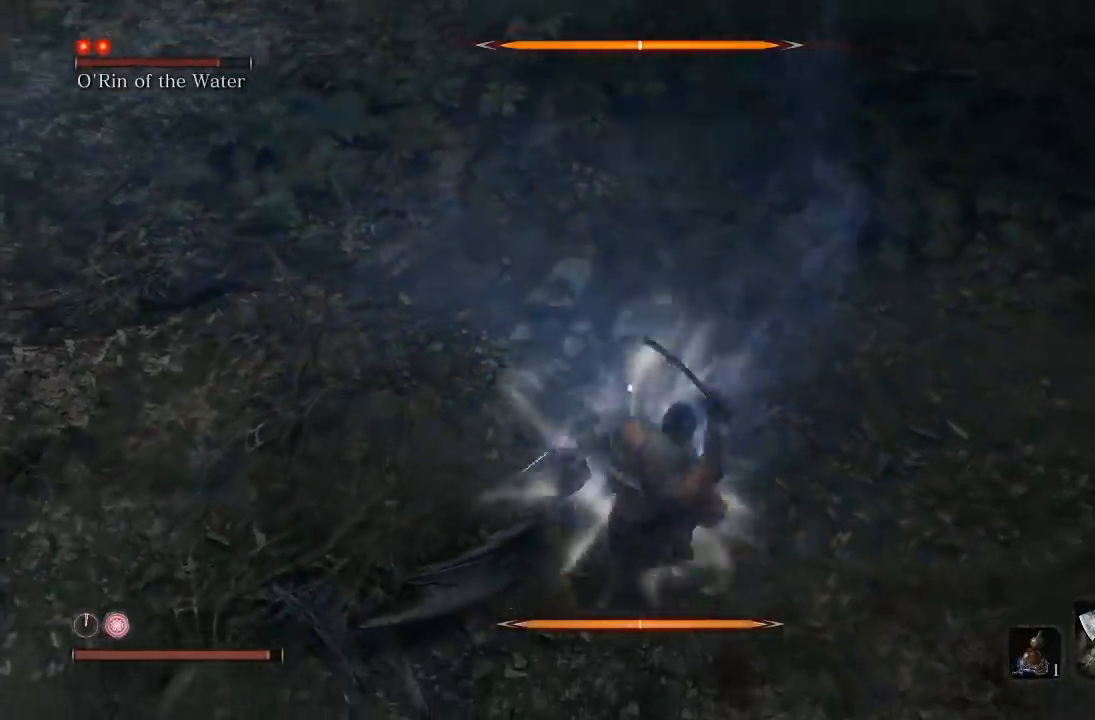
{"buttons": [], "left_stick": "up", "events": [[50, "A", "up"], [167, "left_stick", "up"]]}